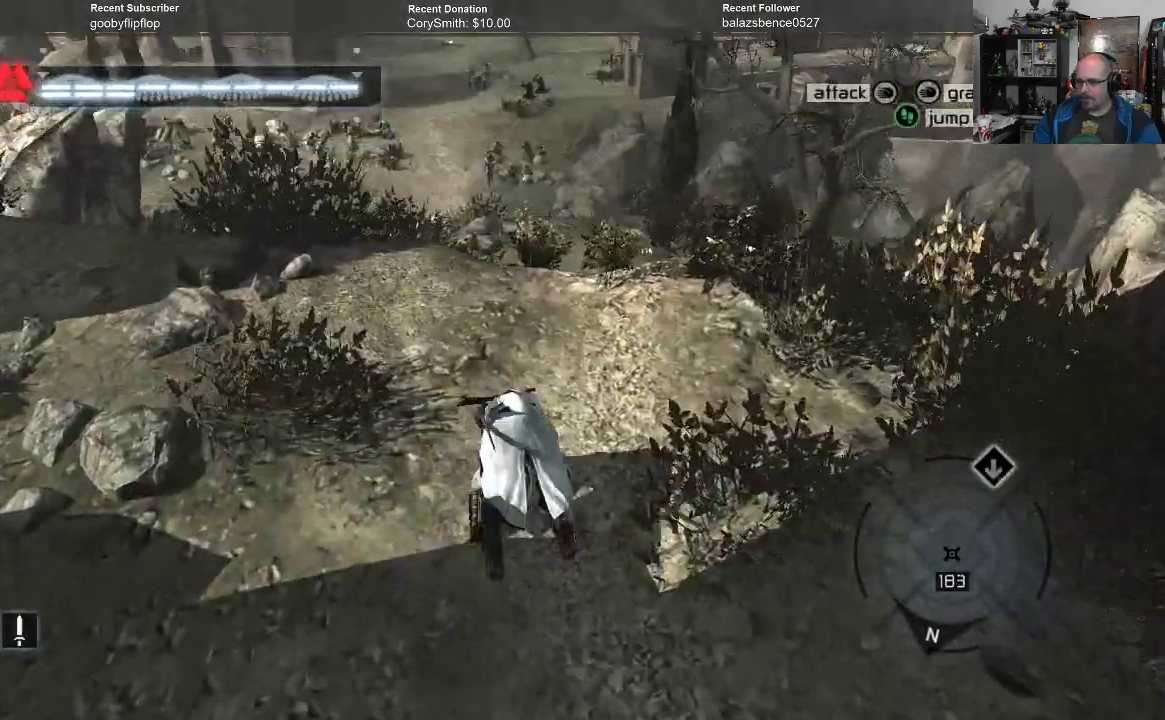
Gameplay with a controller (Xbox layout); each line is a JSON object with the inputs held at the frame after it. "events" lists button and stick changes between this image and that frame as [ms after this image, input, new state], when the widget could be followed in between.
{"buttons": ["R1"], "left_stick": "center", "right_stick": "center", "events": [[67, "A", "up"], [367, "left_stick", "center"]]}
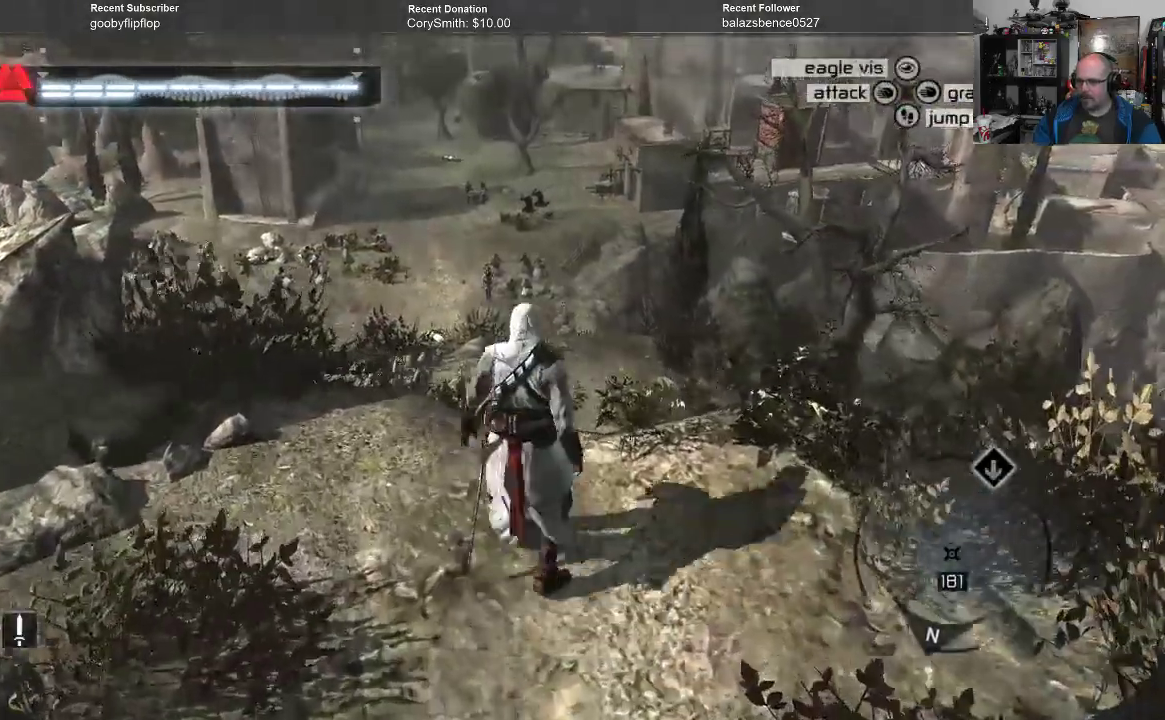
{"buttons": ["R1"], "left_stick": "center", "right_stick": "center", "events": []}
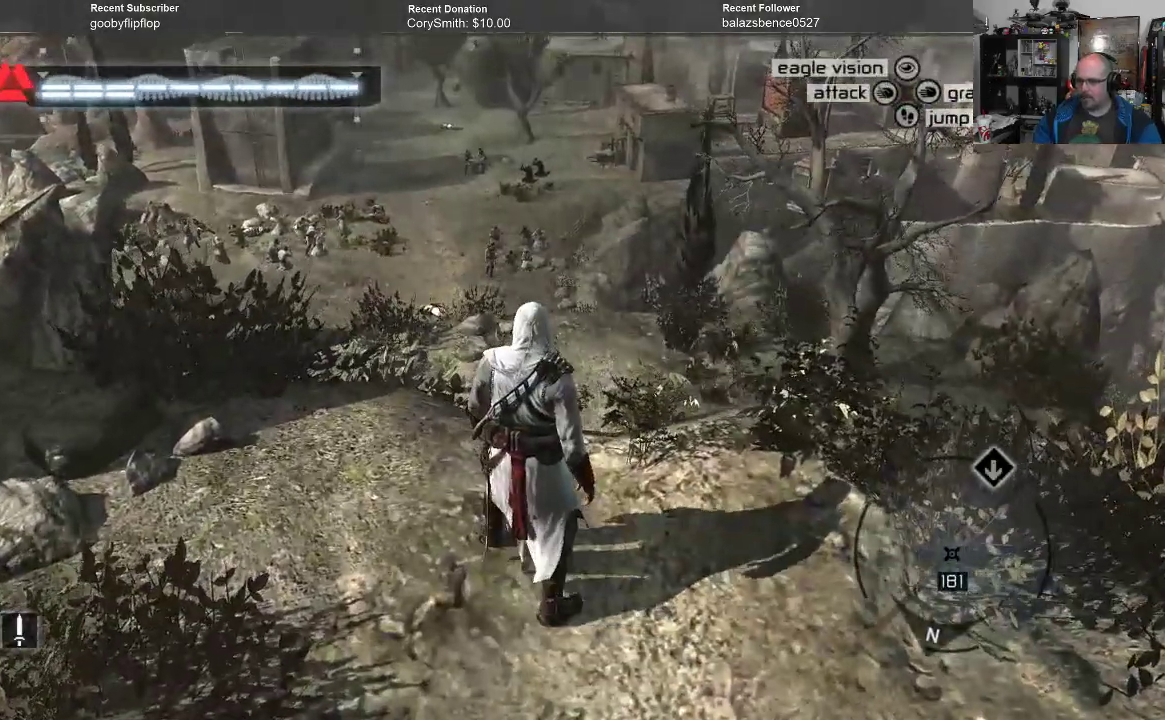
{"buttons": ["R1"], "left_stick": "center", "right_stick": "center", "events": [[100, "left_stick", "up"], [467, "left_stick", "center"]]}
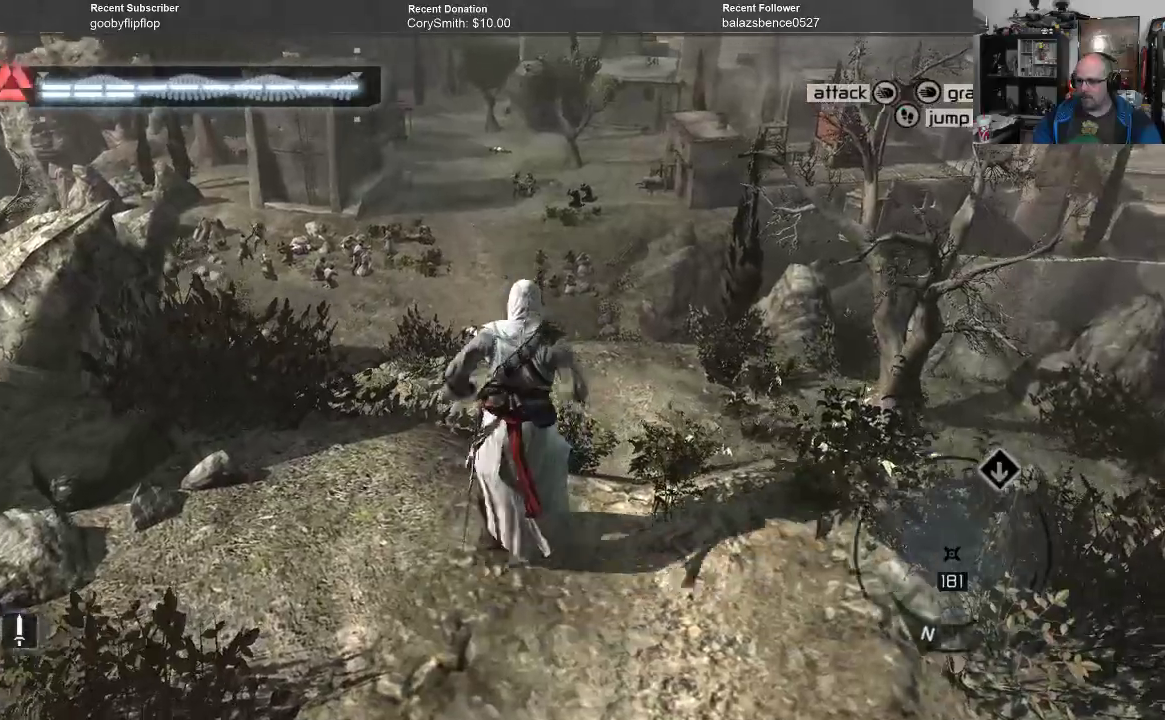
{"buttons": ["R1"], "left_stick": "center", "right_stick": "down", "events": [[200, "right_stick", "down"]]}
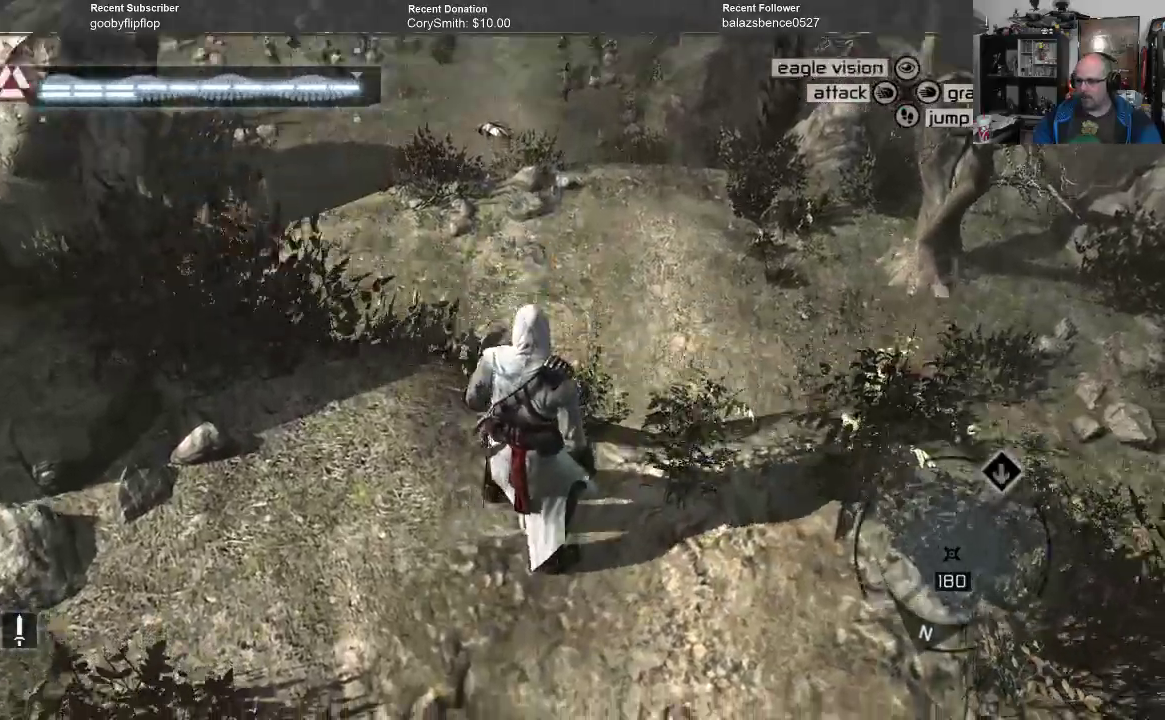
{"buttons": ["R1"], "left_stick": "center", "right_stick": "down-left", "events": [[333, "right_stick", "down-left"]]}
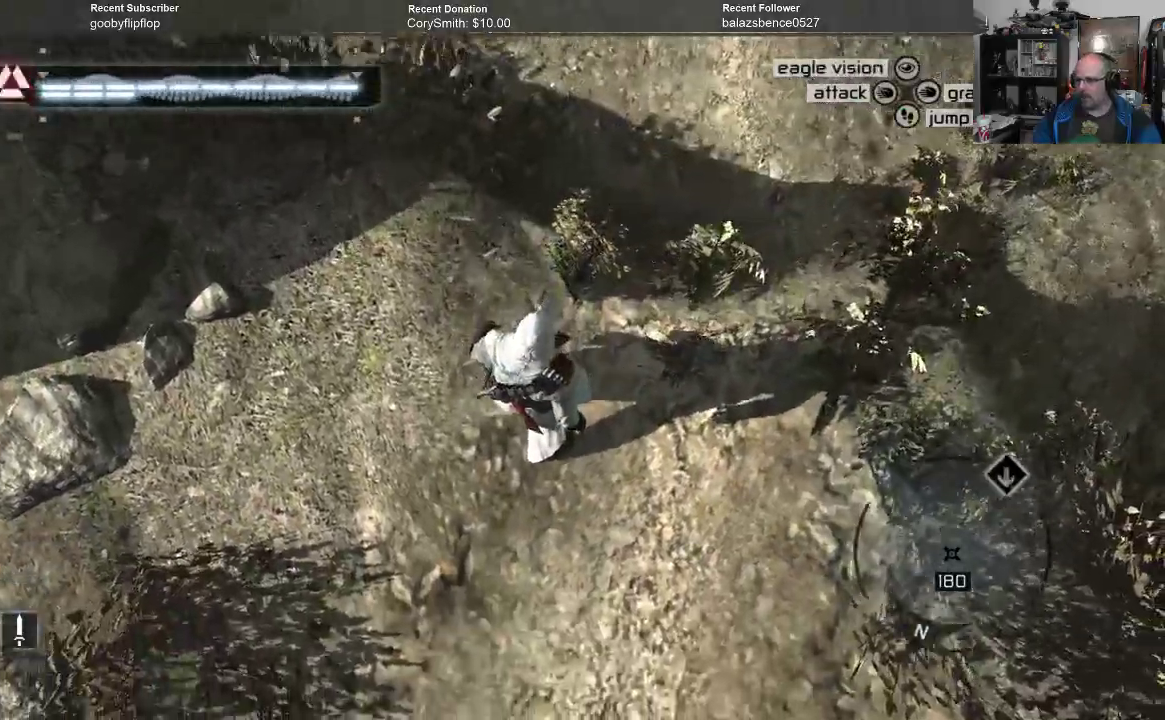
{"buttons": ["R1"], "left_stick": "center", "right_stick": "left", "events": [[67, "right_stick", "left"]]}
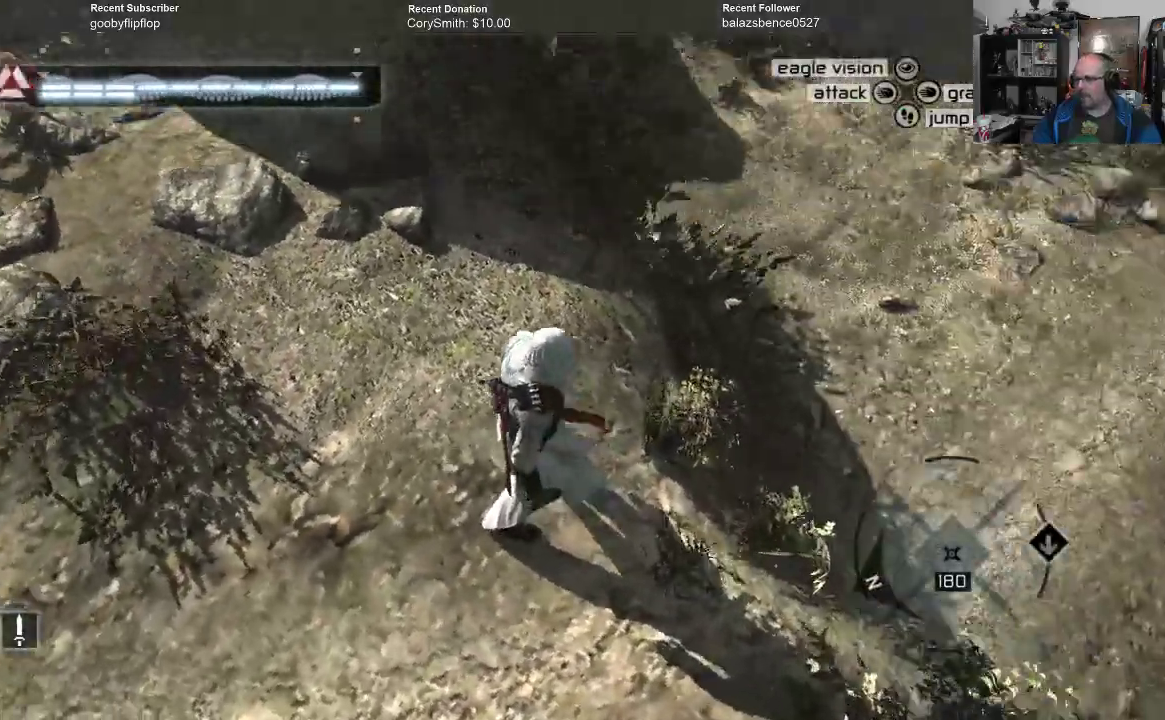
{"buttons": ["R1"], "left_stick": "center", "right_stick": "up", "events": [[33, "right_stick", "down"], [233, "right_stick", "up"]]}
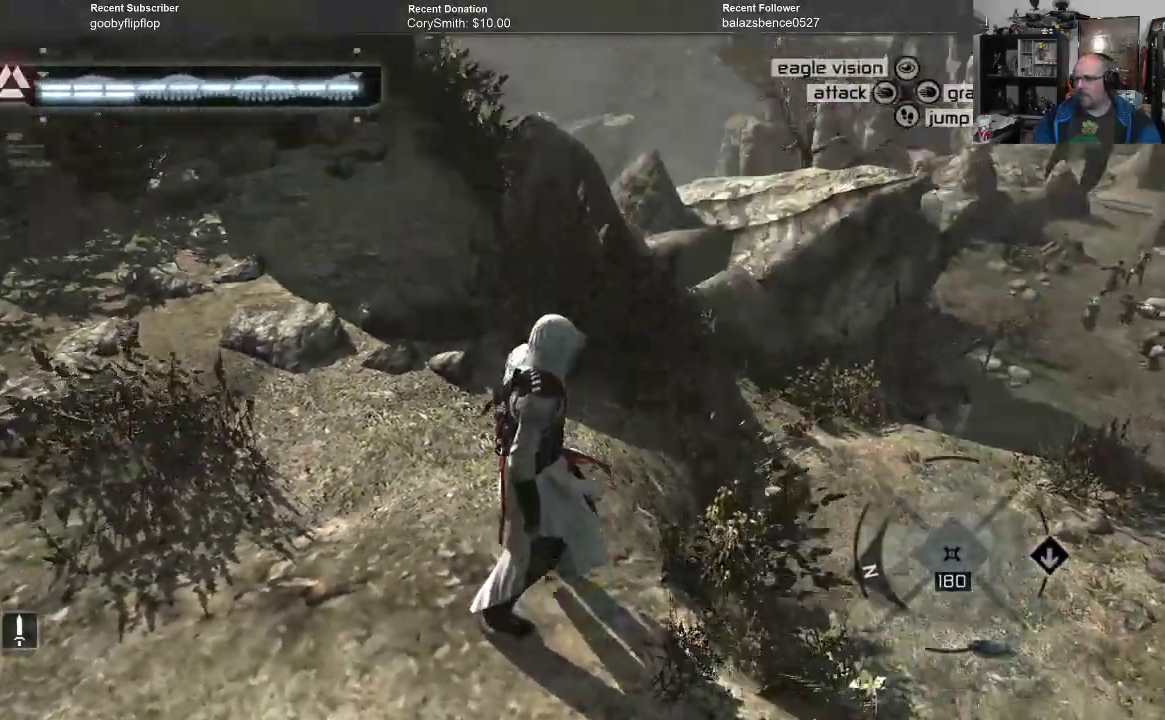
{"buttons": ["R1"], "left_stick": "up", "right_stick": "center"}
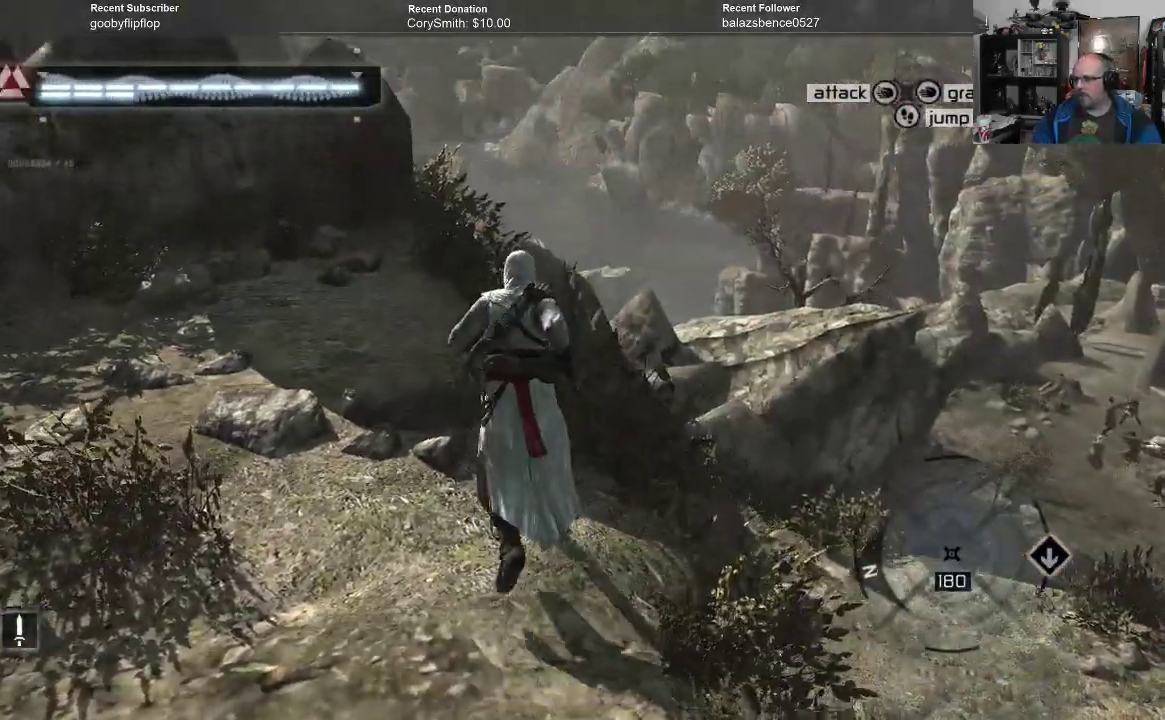
{"buttons": ["R1"], "left_stick": "up", "right_stick": "center", "events": [[200, "A", "down"], [267, "A", "up"]]}
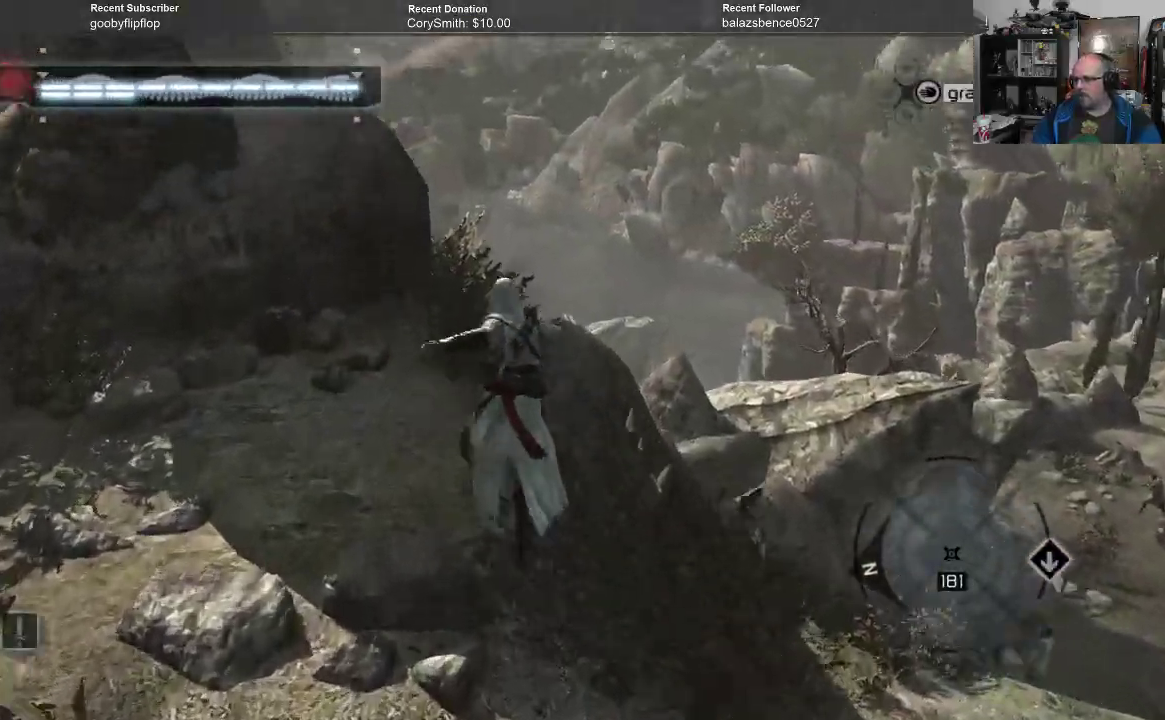
{"buttons": ["R1"], "left_stick": "up", "right_stick": "down", "events": [[400, "right_stick", "down"]]}
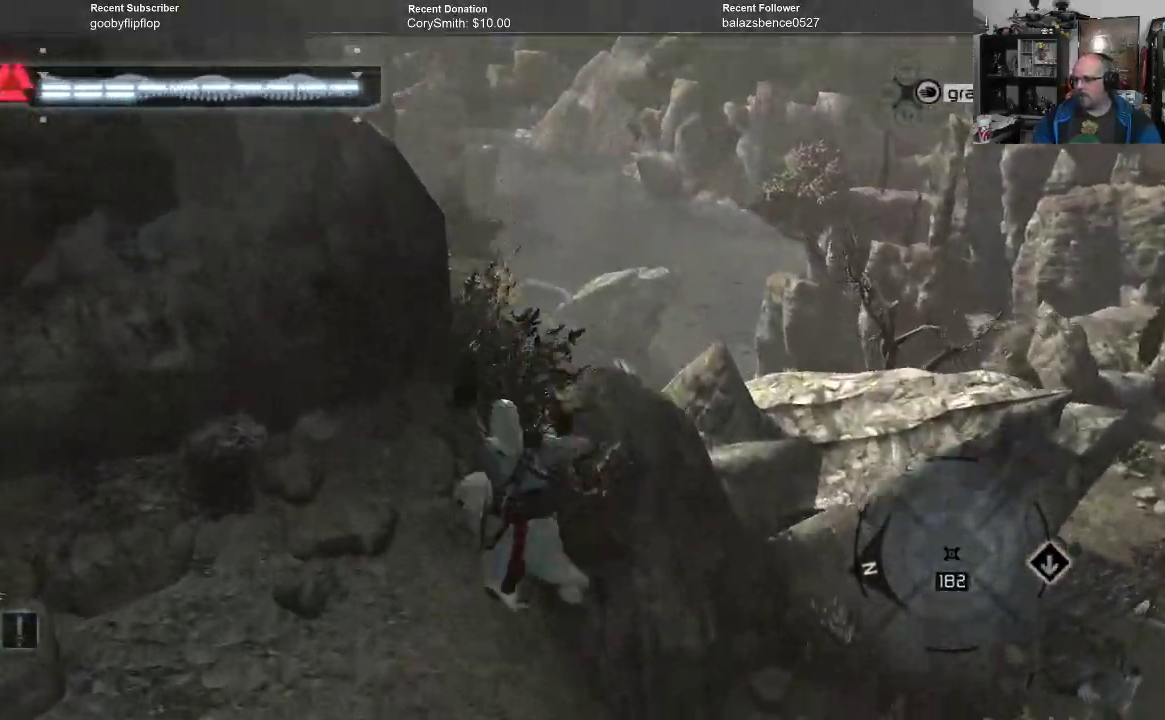
{"buttons": ["R1"], "left_stick": "left", "right_stick": "down-right", "events": [[67, "left_stick", "center"], [167, "right_stick", "center"], [267, "left_stick", "left"], [400, "right_stick", "down-right"]]}
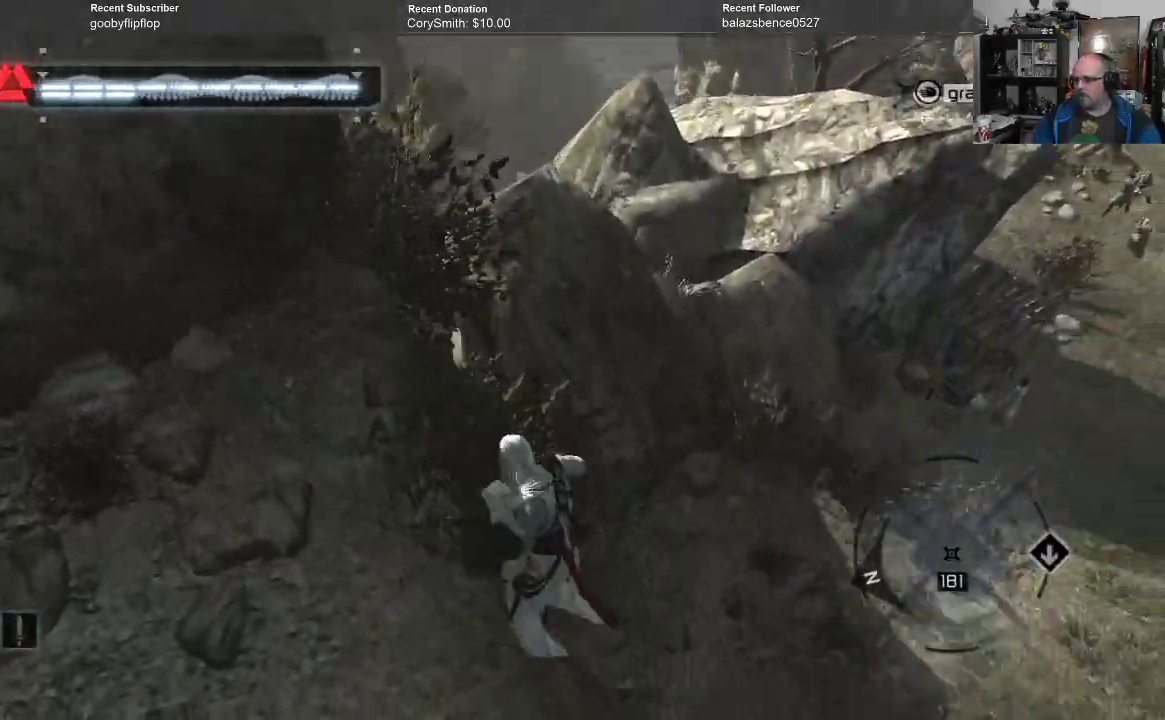
{"buttons": ["R1"], "left_stick": "center", "right_stick": "down-right", "events": [[367, "left_stick", "center"]]}
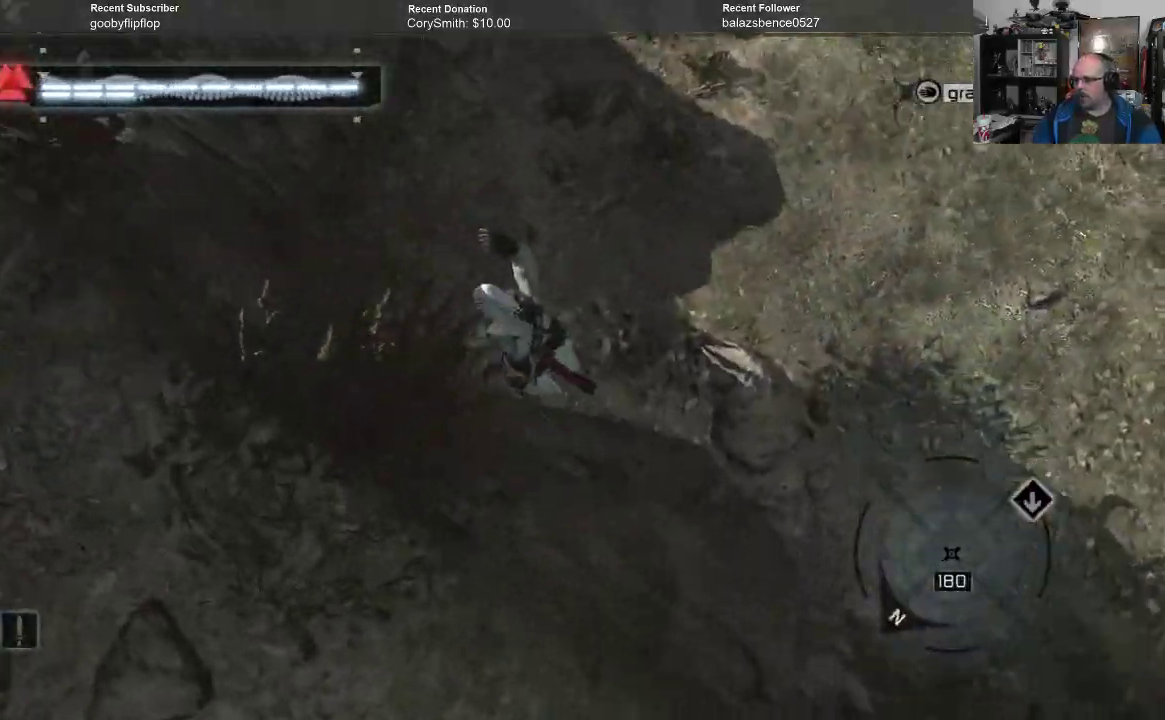
{"buttons": ["R1"], "left_stick": "center", "right_stick": "up-right", "events": [[100, "right_stick", "center"], [467, "right_stick", "up-right"]]}
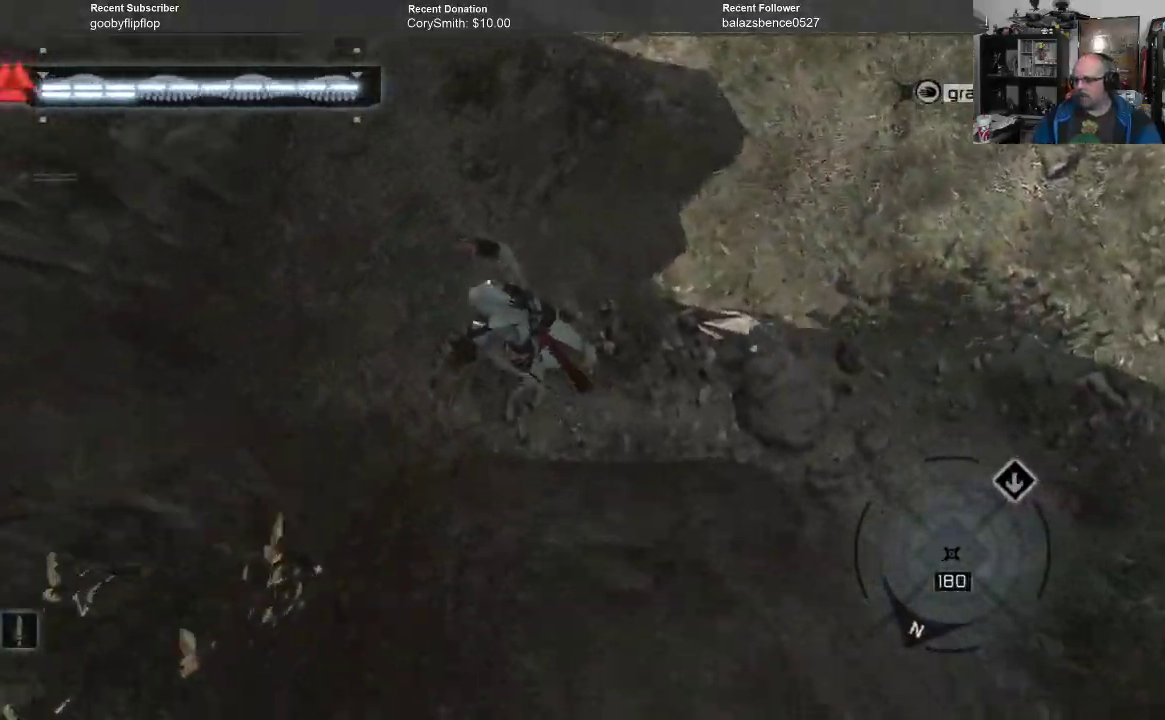
{"buttons": ["R1"], "left_stick": "up", "right_stick": "right", "events": [[333, "left_stick", "up"], [333, "right_stick", "center"], [467, "right_stick", "right"]]}
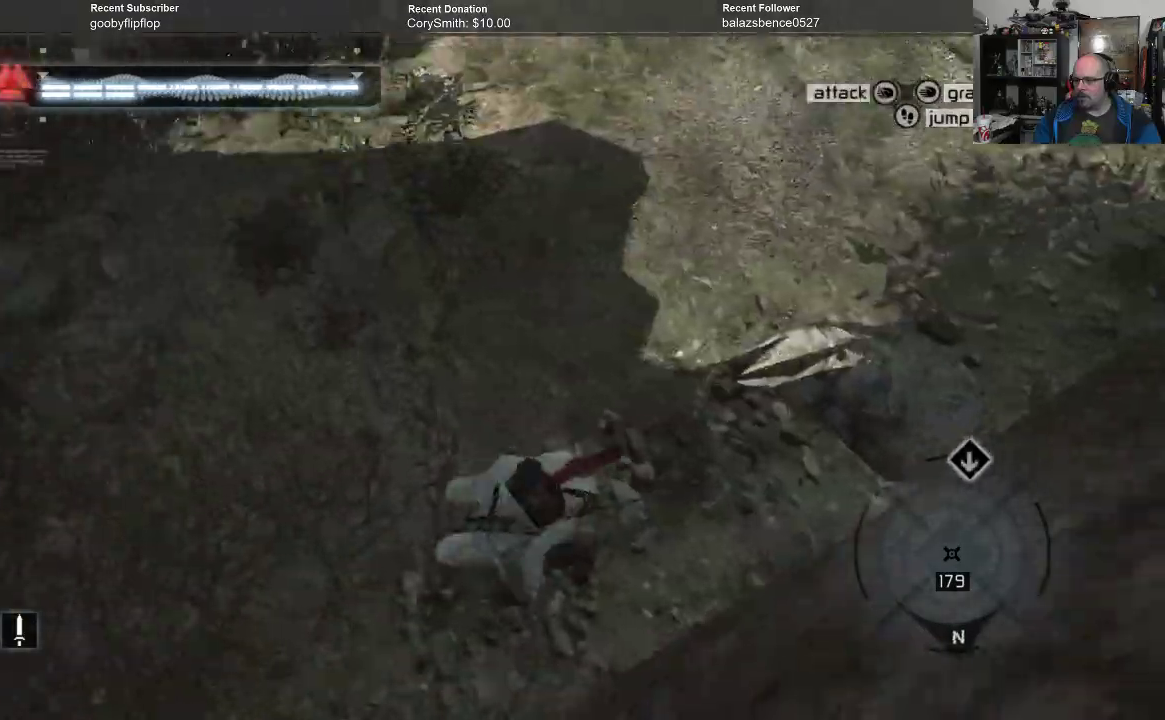
{"buttons": ["R1"], "left_stick": "center", "right_stick": "center", "events": [[100, "right_stick", "center"], [167, "A", "down"], [267, "A", "up"], [400, "left_stick", "center"]]}
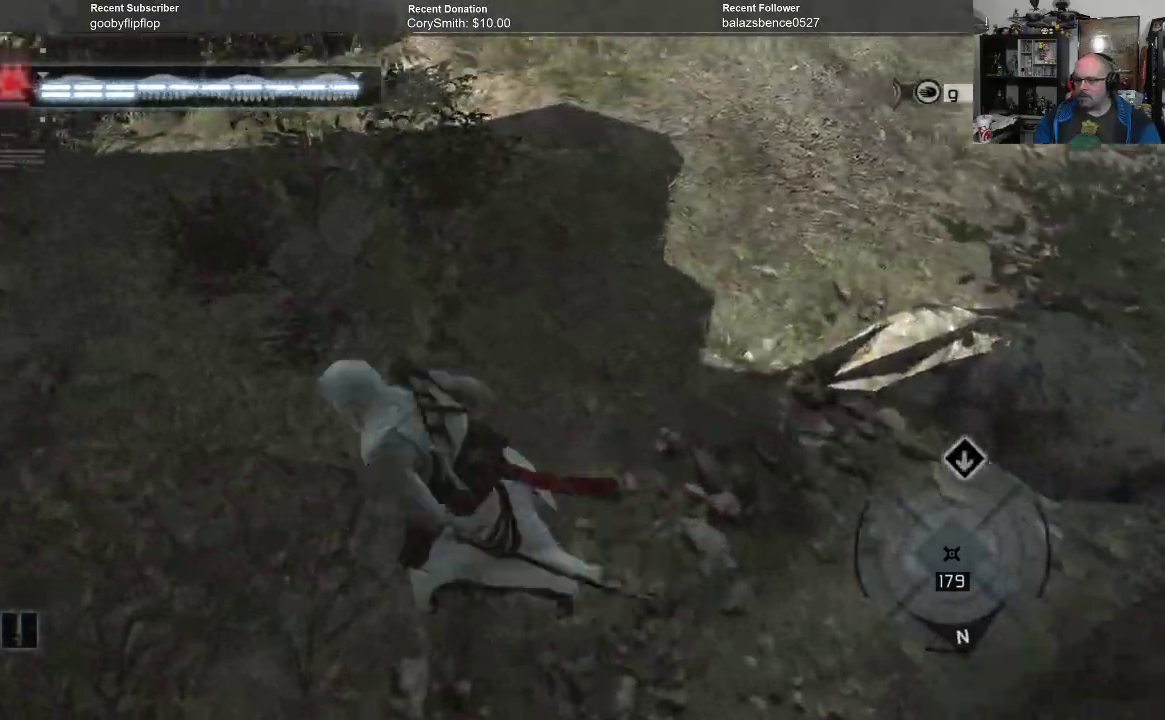
{"buttons": ["R1"], "left_stick": "center", "right_stick": "up", "events": [[300, "right_stick", "up"]]}
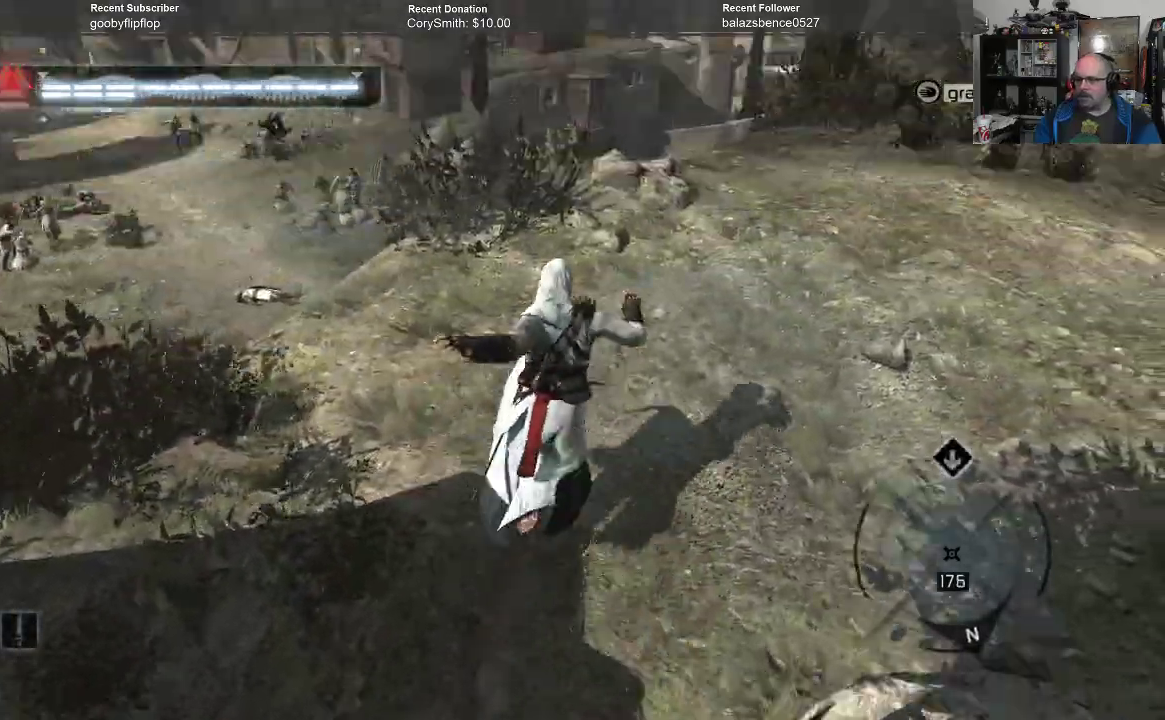
{"buttons": [], "left_stick": "center", "right_stick": "center", "events": [[33, "right_stick", "center"], [200, "R1", "up"]]}
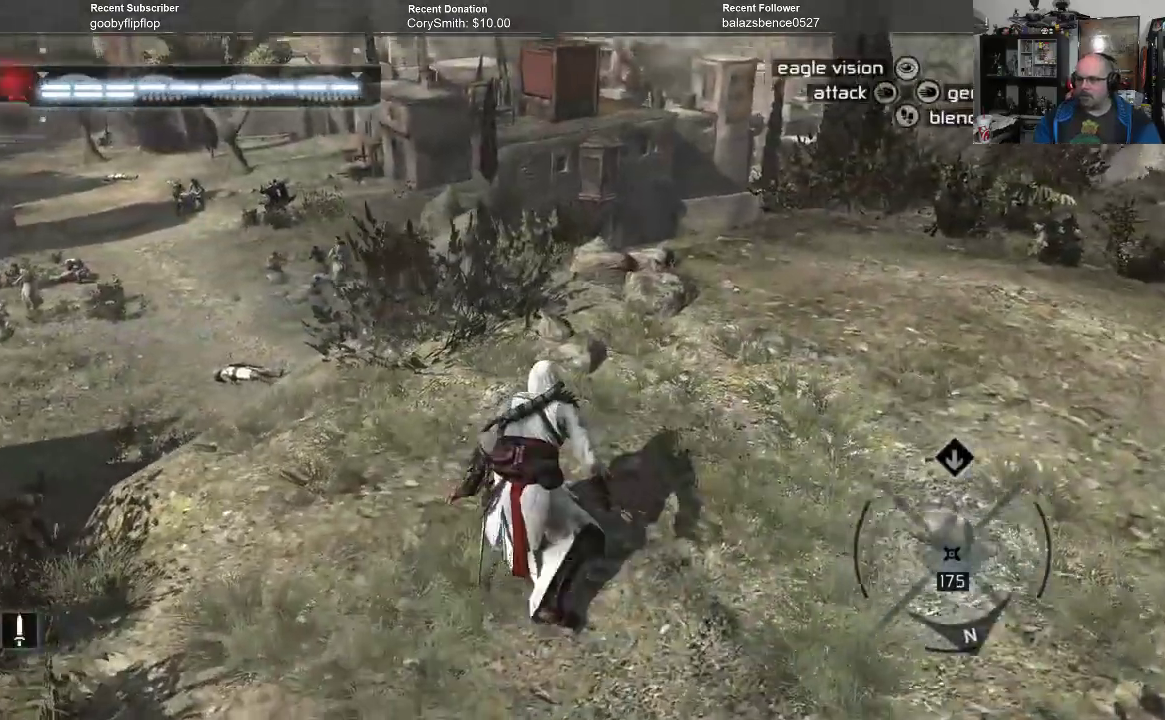
{"buttons": [], "left_stick": "center", "right_stick": "center", "events": []}
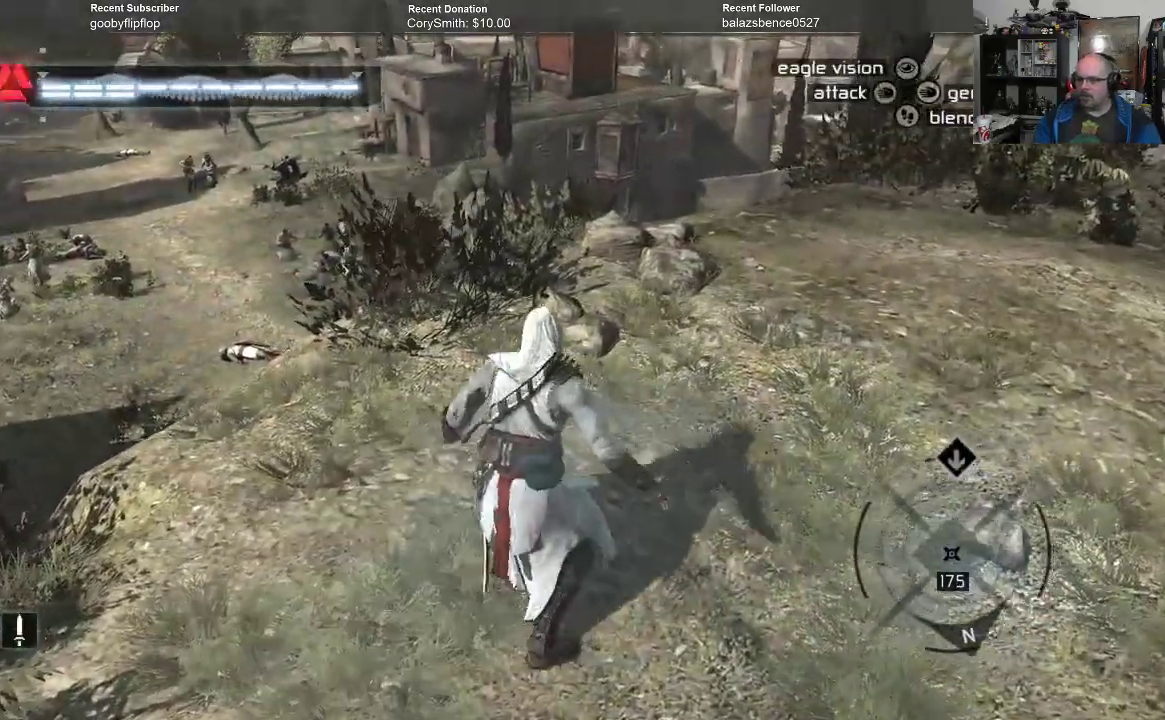
{"buttons": [], "left_stick": "up-right", "right_stick": "center", "events": [[100, "left_stick", "up-left"], [300, "left_stick", "center"], [467, "left_stick", "up-right"]]}
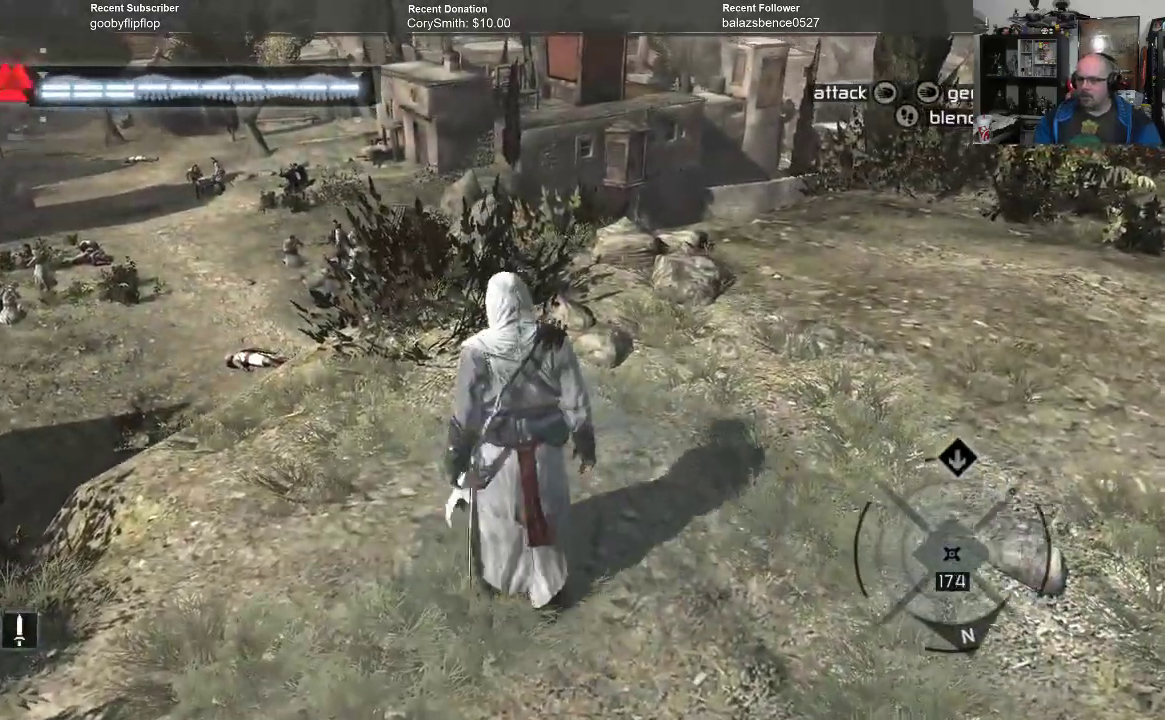
{"buttons": [], "left_stick": "up-right", "right_stick": "right", "events": [[100, "right_stick", "right"]]}